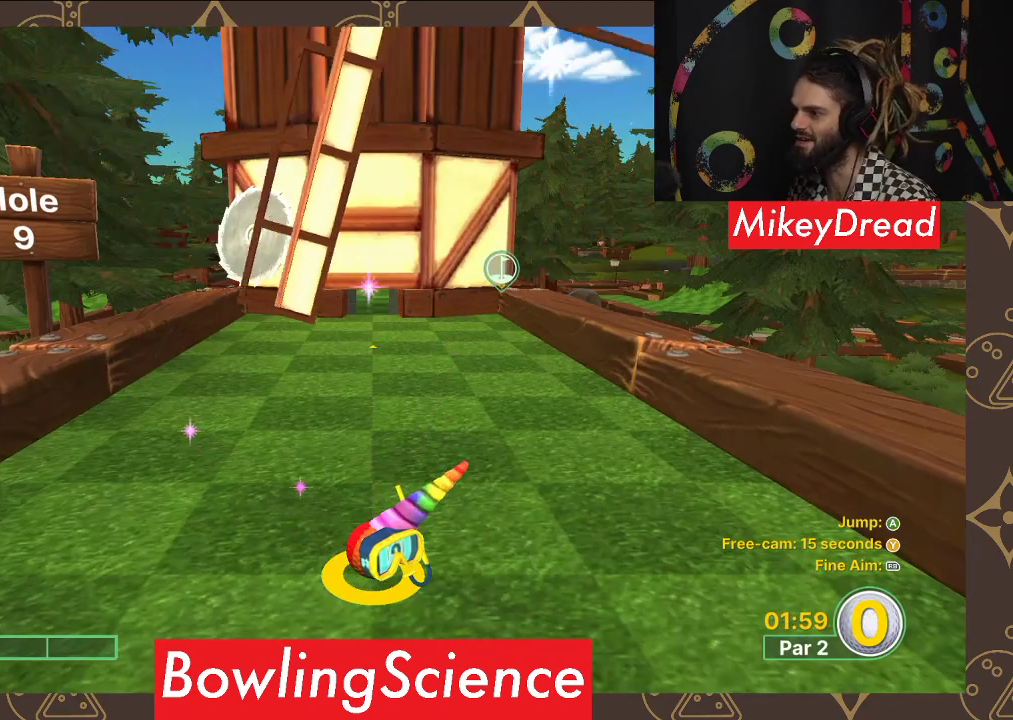
Gameplay with a controller (Xbox layout); each line is a JSON object with the inputs held at the frame after it. "events" lists button and stick changes between this image and that frame as [ms after this image, input, new state], when the widget could be followed in between.
{"buttons": [], "left_stick": "up", "right_stick": "center", "events": [[117, "left_stick", "up"]]}
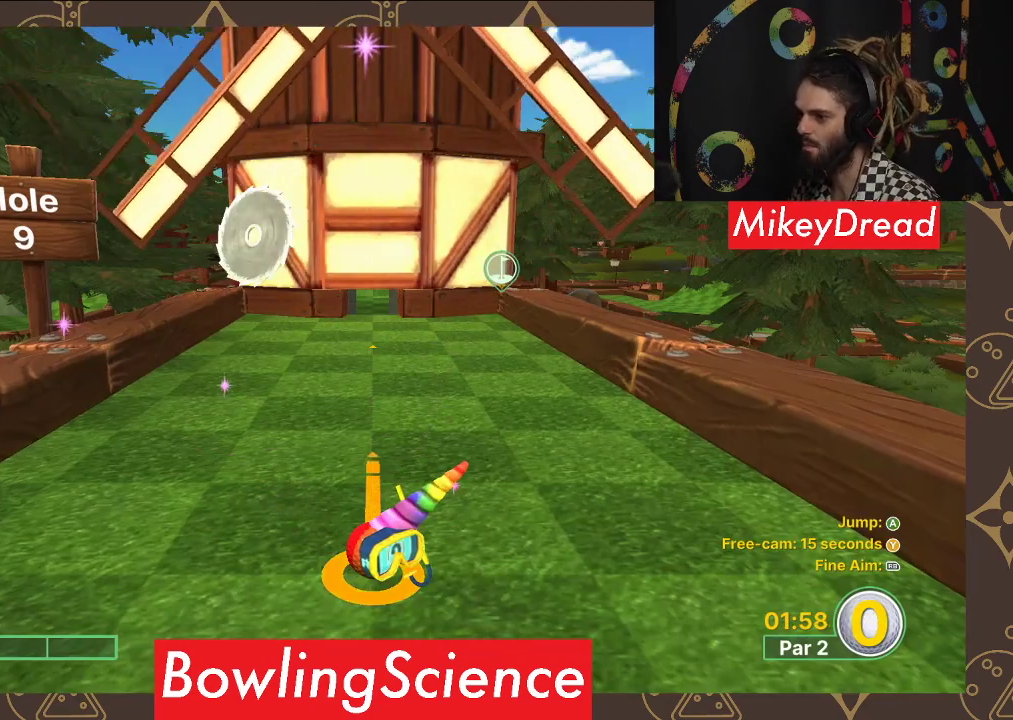
{"buttons": [], "left_stick": "center", "right_stick": "center", "events": [[333, "left_stick", "center"]]}
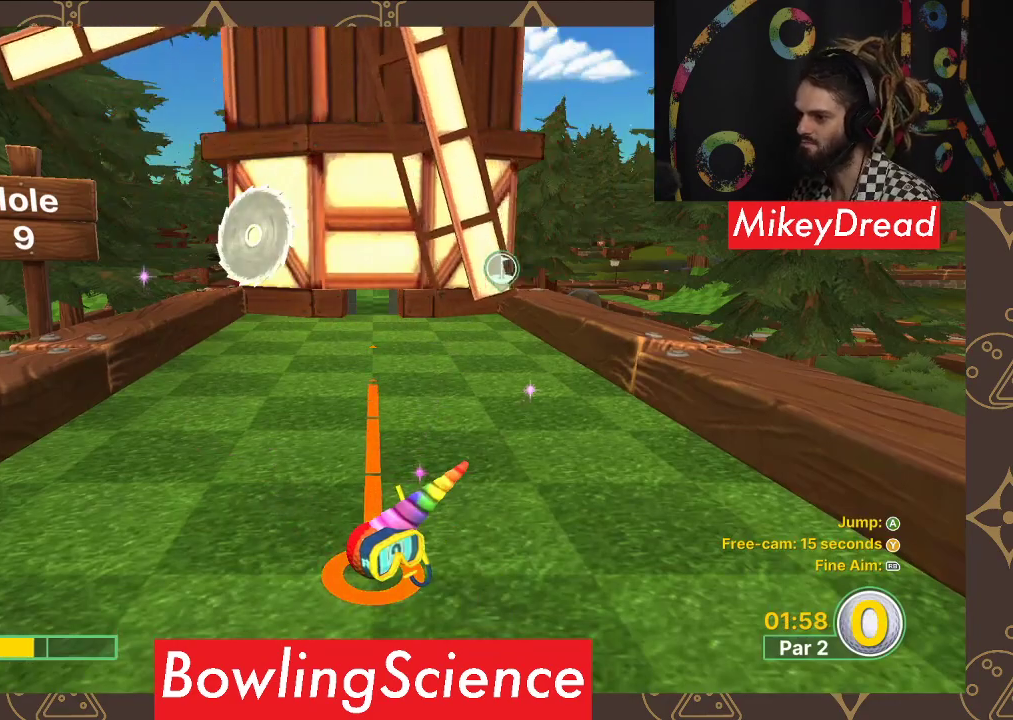
{"buttons": [], "left_stick": "center", "right_stick": "center", "events": [[333, "A", "down"], [433, "A", "up"]]}
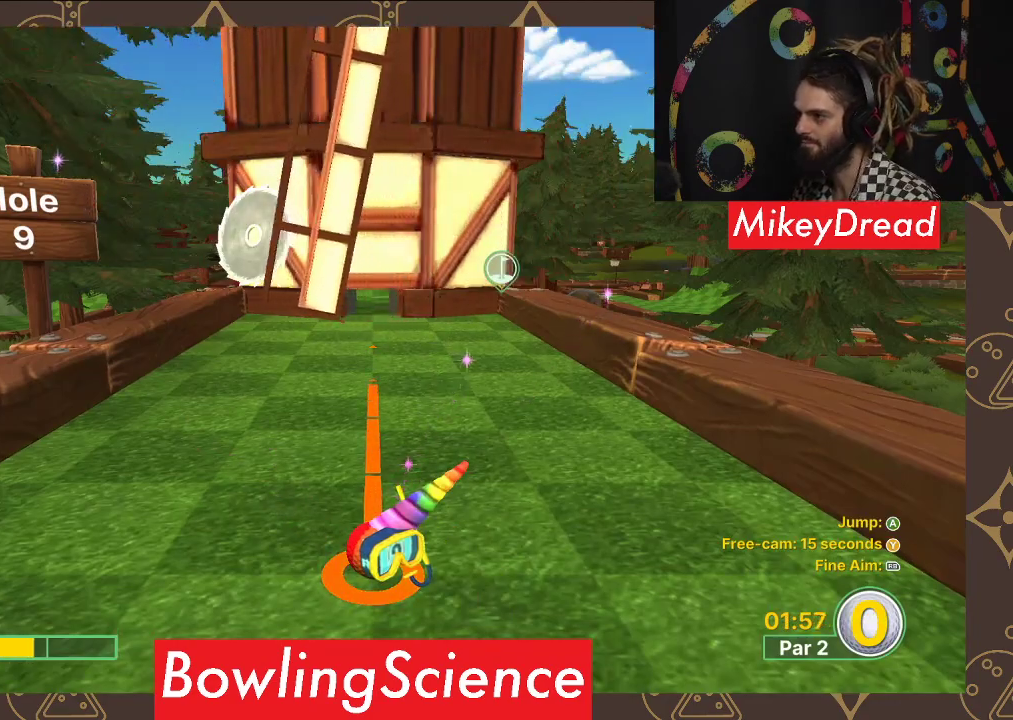
{"buttons": [], "left_stick": "center", "right_stick": "center", "events": []}
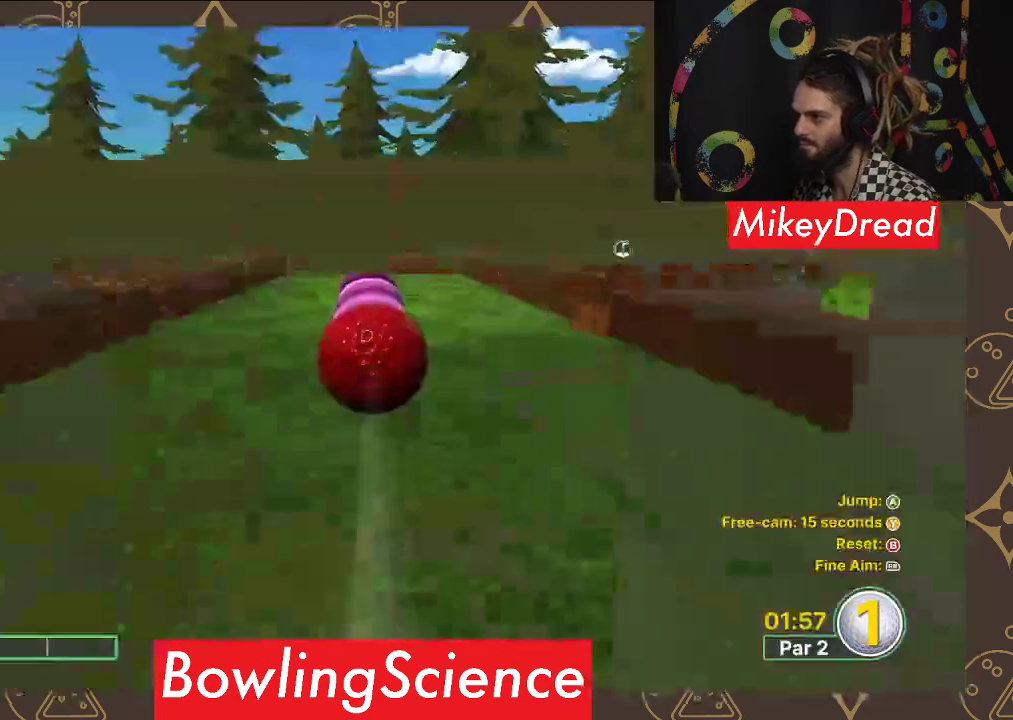
{"buttons": [], "left_stick": "center", "right_stick": "center", "events": []}
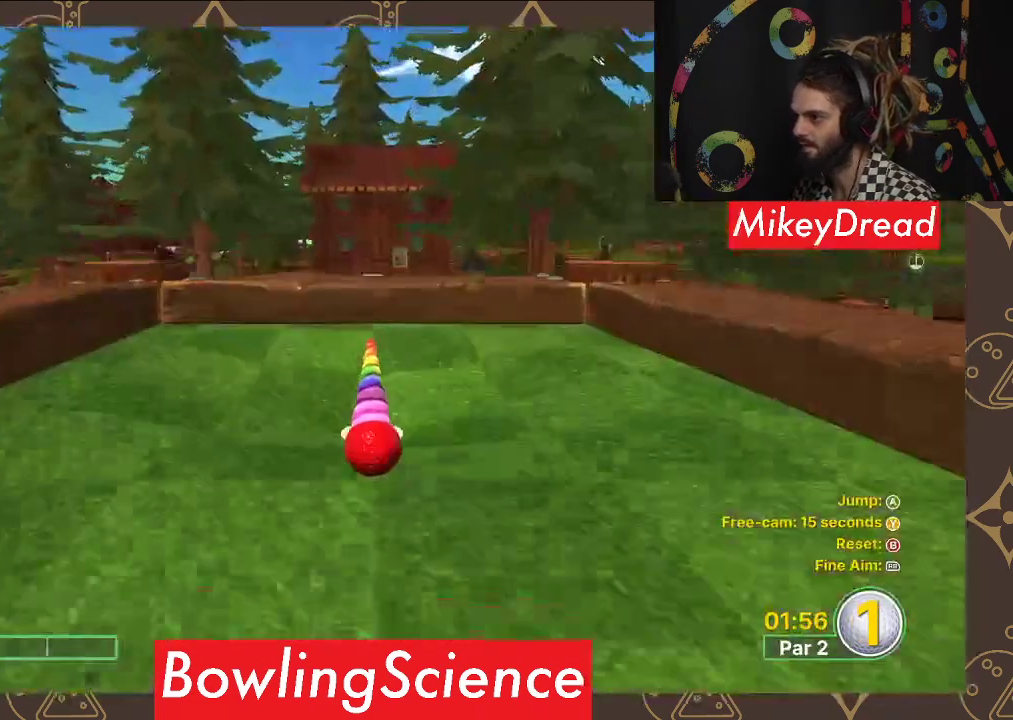
{"buttons": [], "left_stick": "center", "right_stick": "center", "events": []}
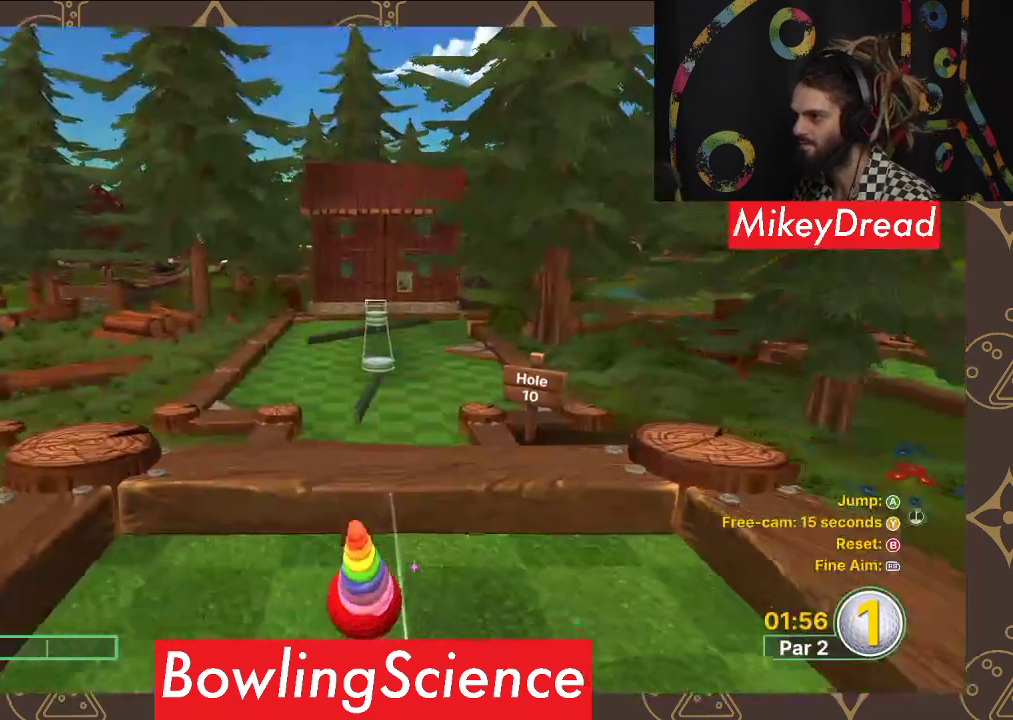
{"buttons": [], "left_stick": "center", "right_stick": "center", "events": []}
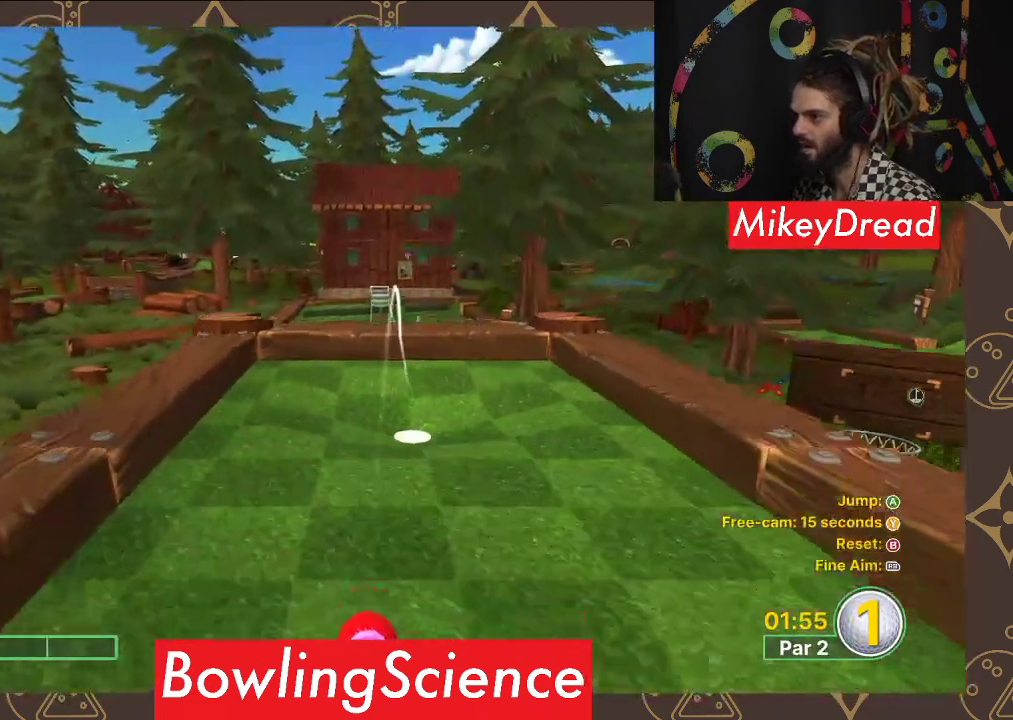
{"buttons": [], "left_stick": "center", "right_stick": "center", "events": []}
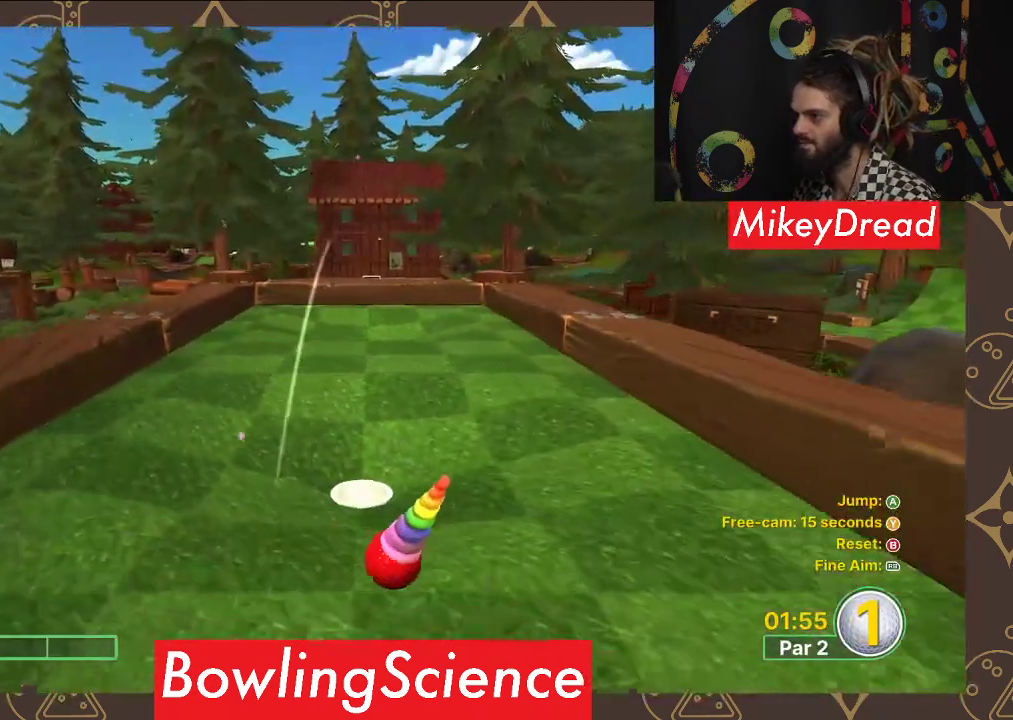
{"buttons": [], "left_stick": "center", "right_stick": "center", "events": []}
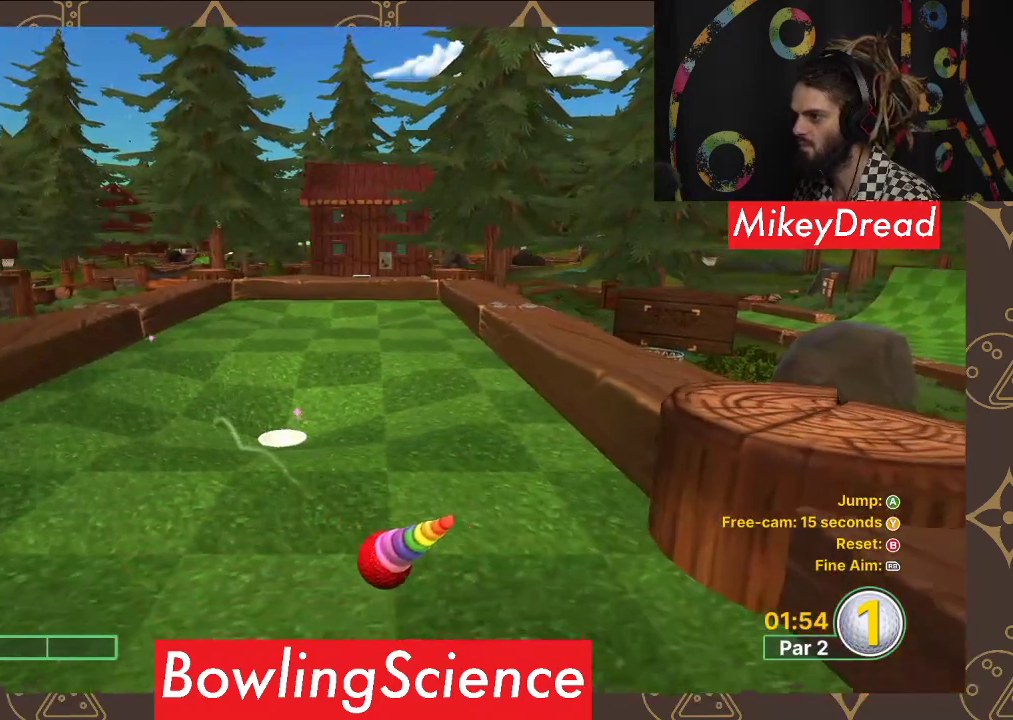
{"buttons": [], "left_stick": "center", "right_stick": "center", "events": []}
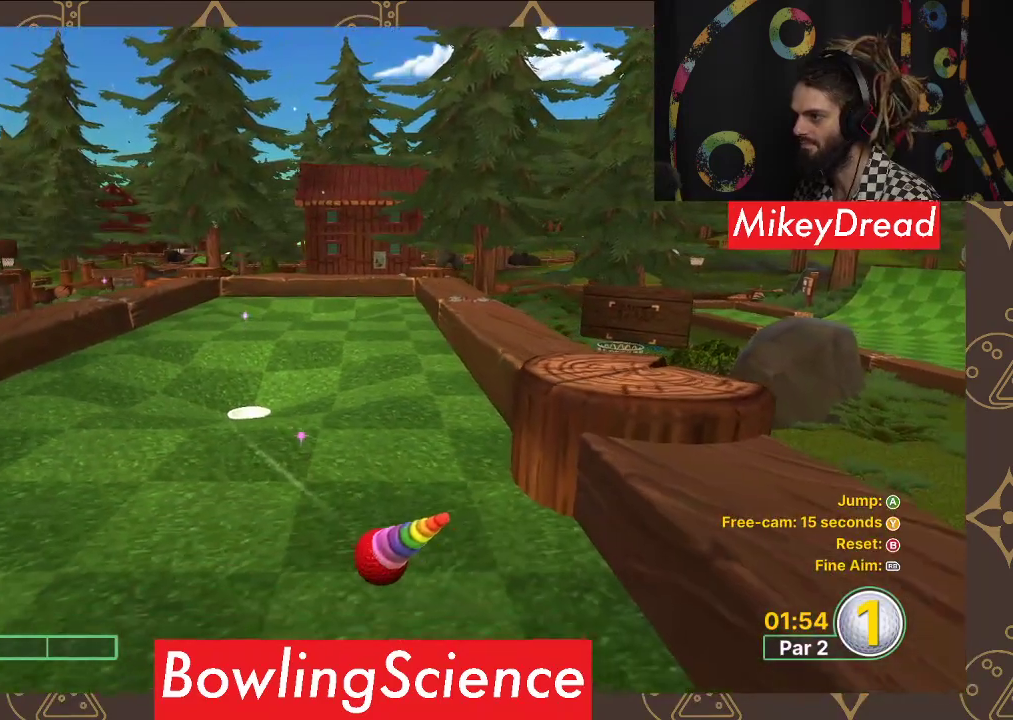
{"buttons": [], "left_stick": "center", "right_stick": "center", "events": []}
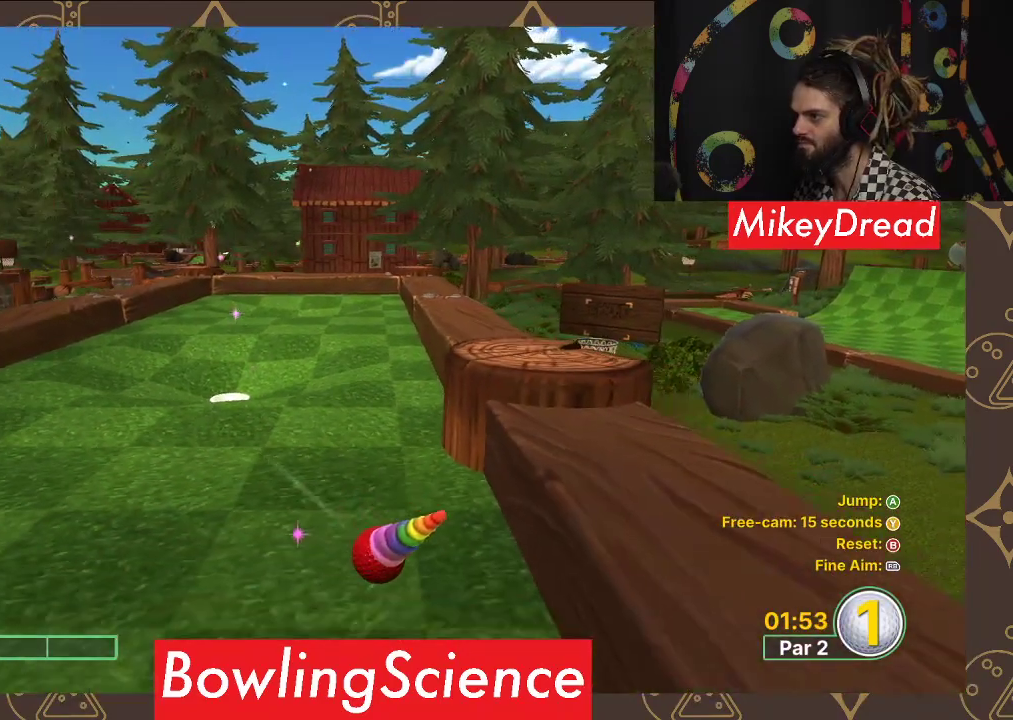
{"buttons": [], "left_stick": "center", "right_stick": "down-right", "events": [[367, "right_stick", "down-right"]]}
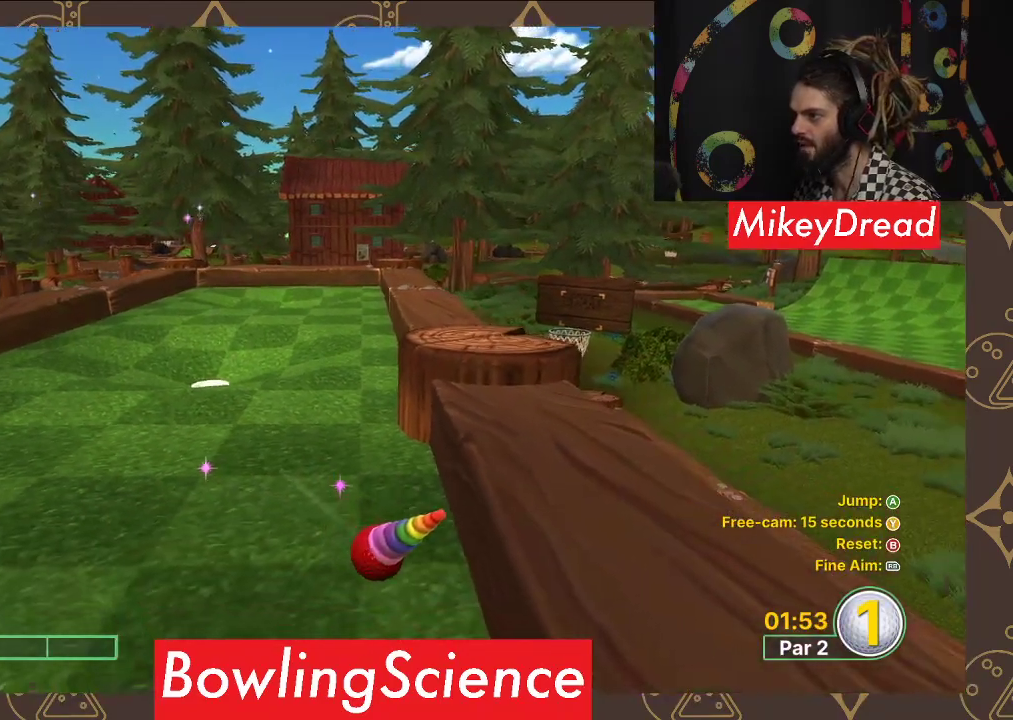
{"buttons": [], "left_stick": "center", "right_stick": "center", "events": [[417, "right_stick", "center"]]}
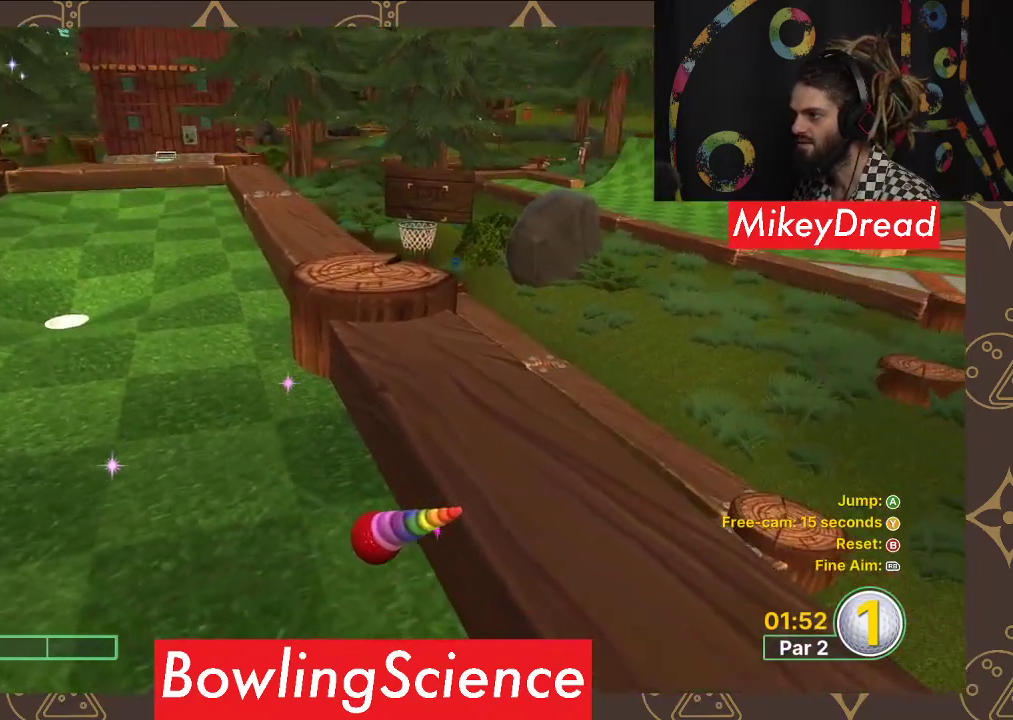
{"buttons": [], "left_stick": "center", "right_stick": "center", "events": []}
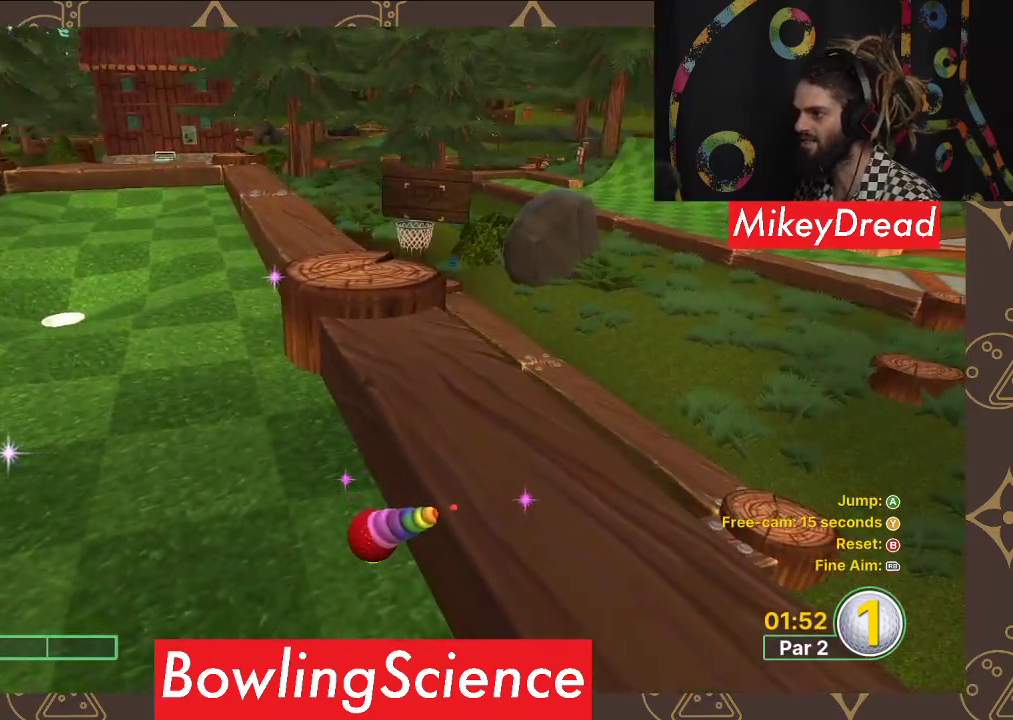
{"buttons": [], "left_stick": "center", "right_stick": "left", "events": [[500, "right_stick", "left"]]}
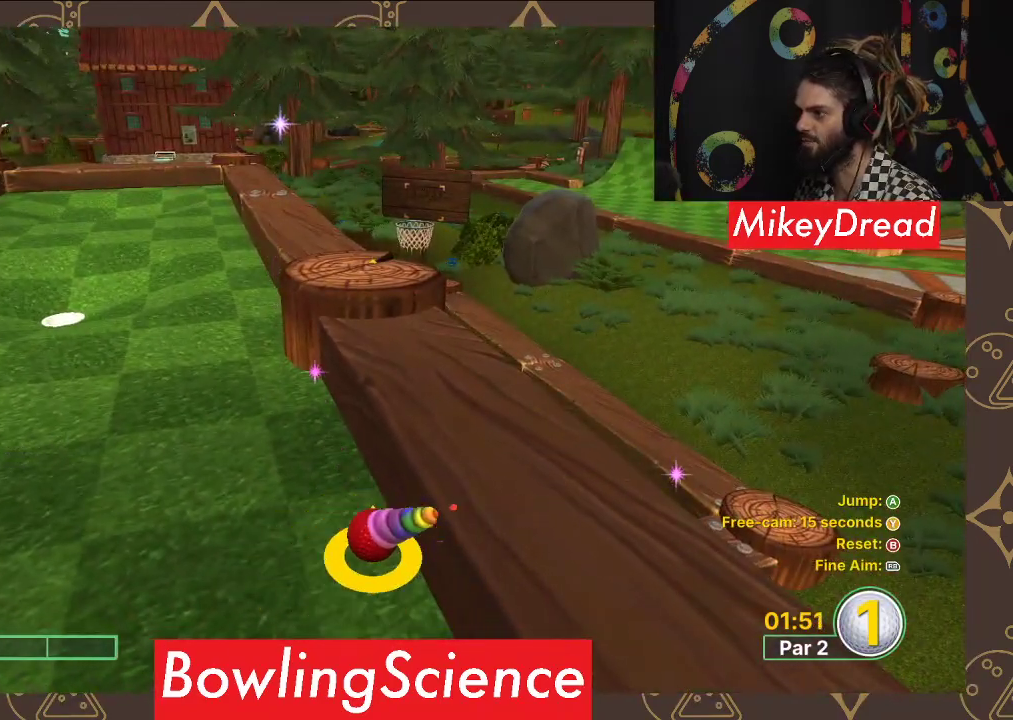
{"buttons": [], "left_stick": "center", "right_stick": "left", "events": [[200, "right_stick", "center"], [467, "right_stick", "left"]]}
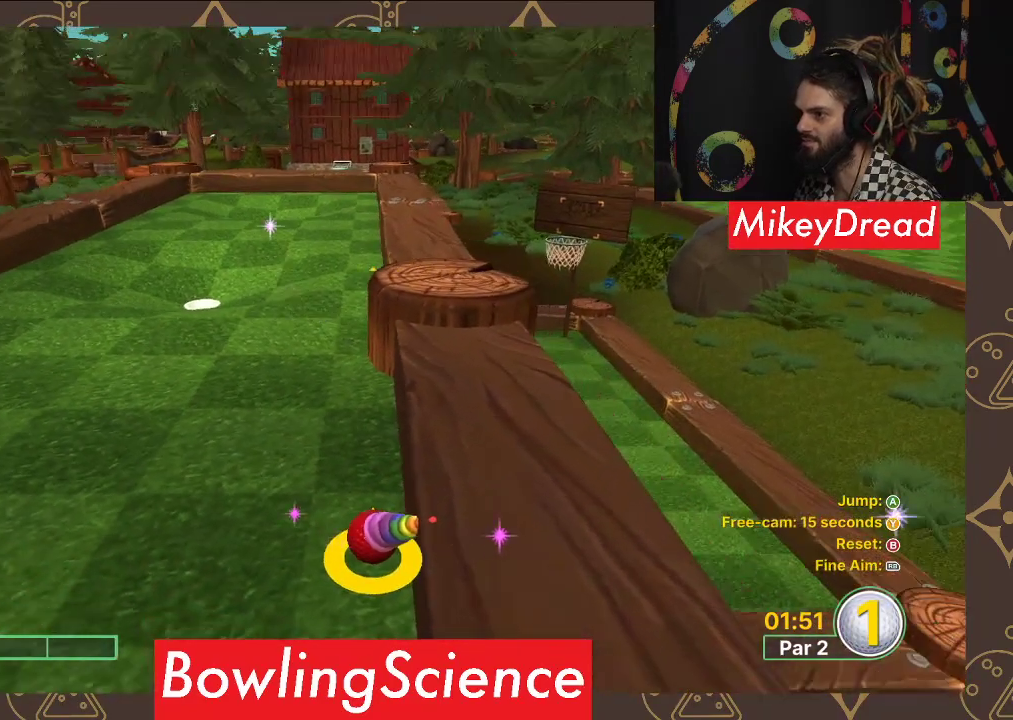
{"buttons": [], "left_stick": "up", "right_stick": "center", "events": [[83, "right_stick", "center"], [483, "left_stick", "up"]]}
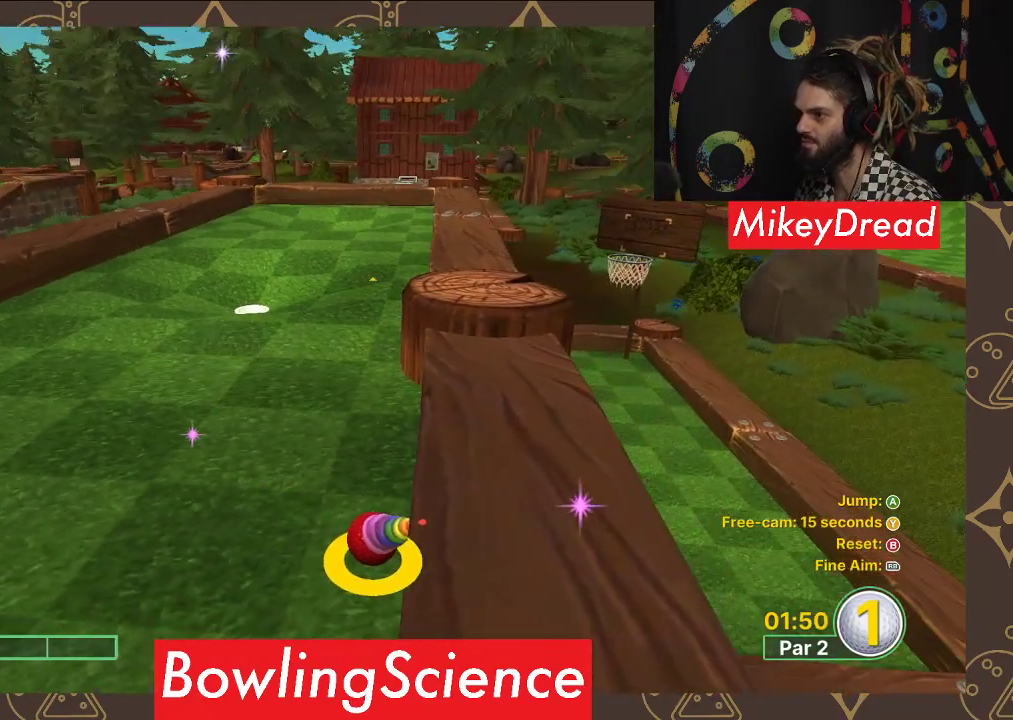
{"buttons": [], "left_stick": "center", "right_stick": "center", "events": [[150, "left_stick", "center"]]}
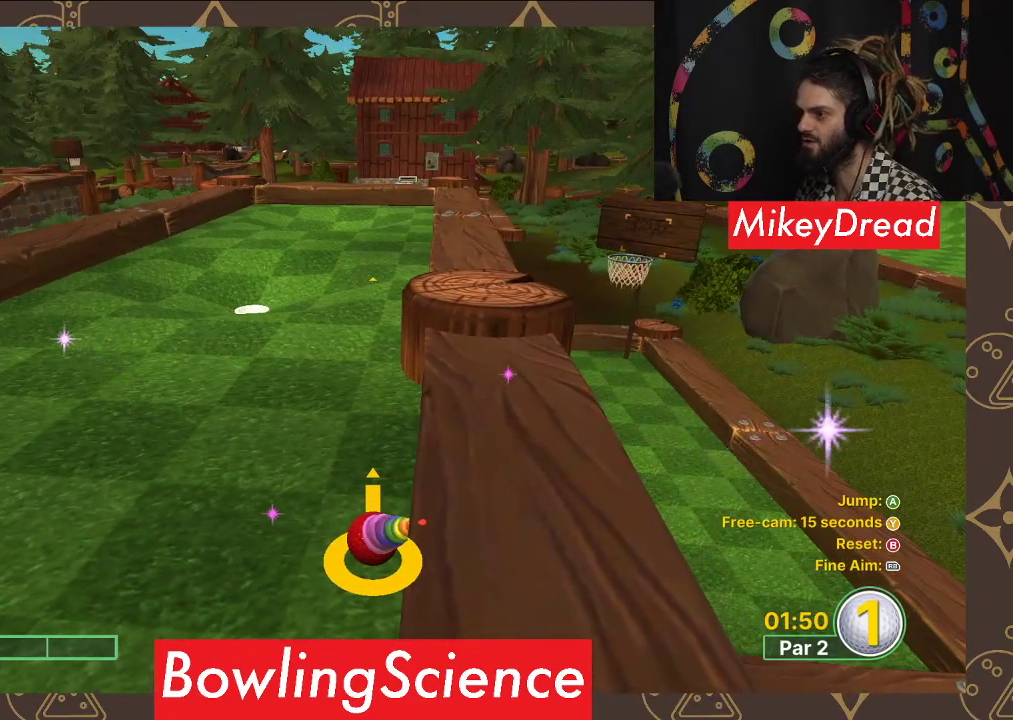
{"buttons": ["A"], "left_stick": "center", "right_stick": "center", "events": [[117, "left_stick", "up"], [267, "left_stick", "center"], [450, "A", "down"]]}
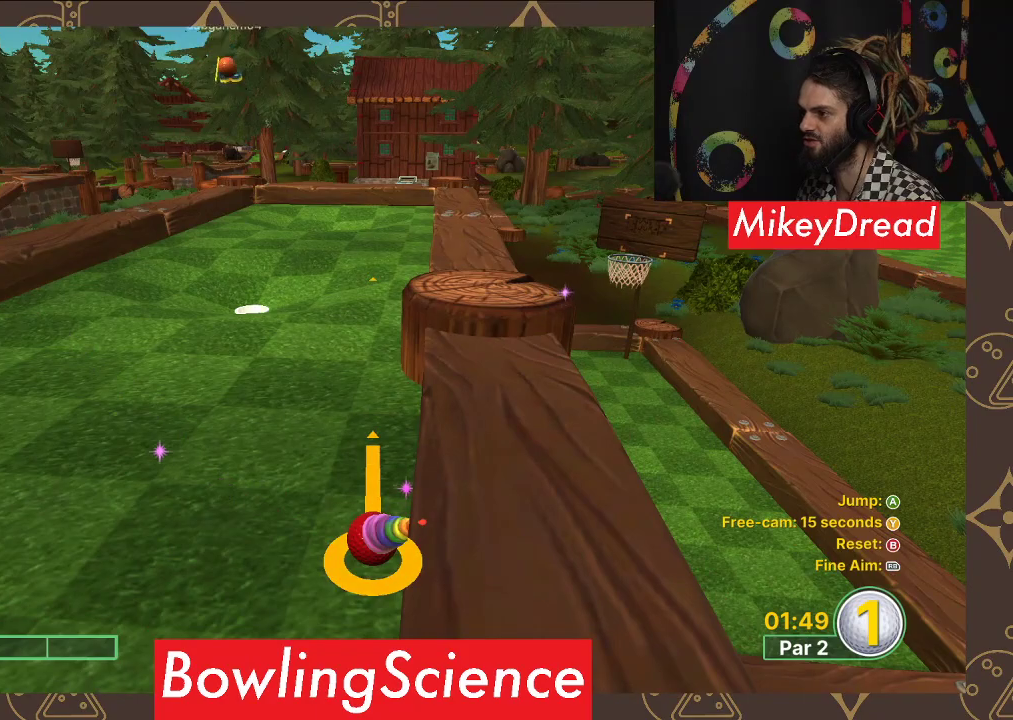
{"buttons": [], "left_stick": "center", "right_stick": "center", "events": [[50, "A", "up"]]}
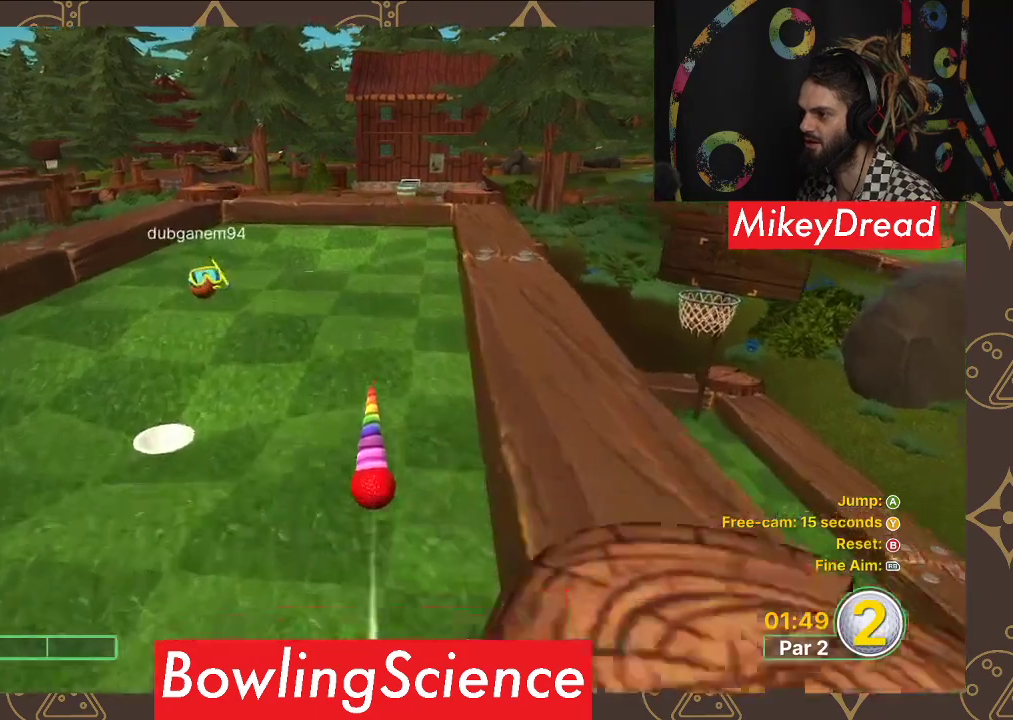
{"buttons": [], "left_stick": "center", "right_stick": "center", "events": []}
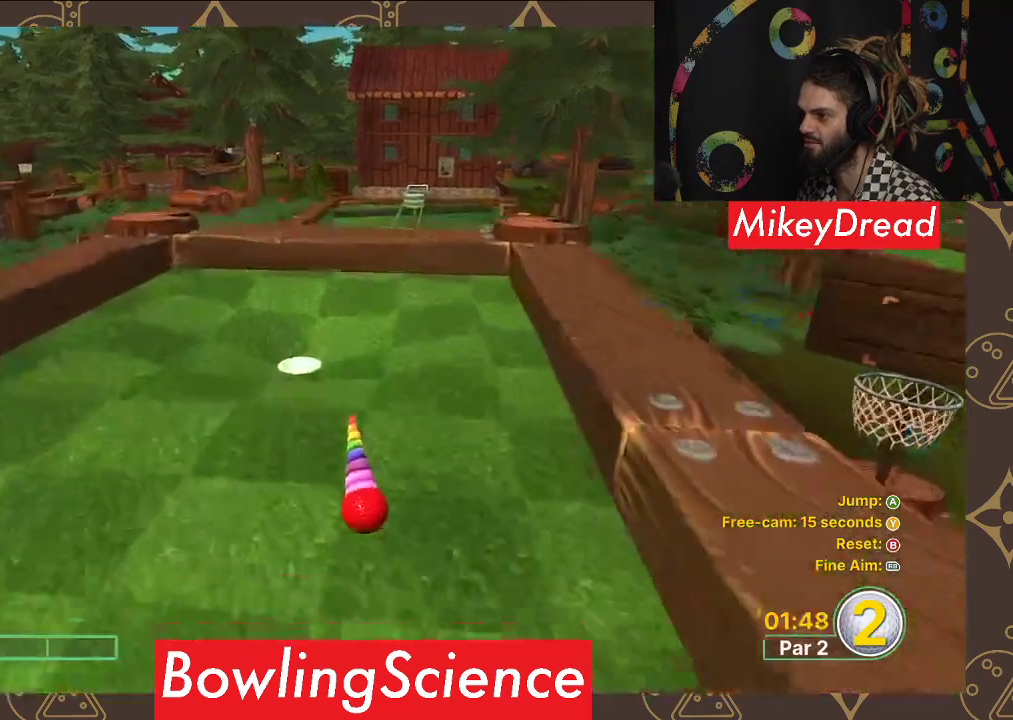
{"buttons": [], "left_stick": "center", "right_stick": "center", "events": []}
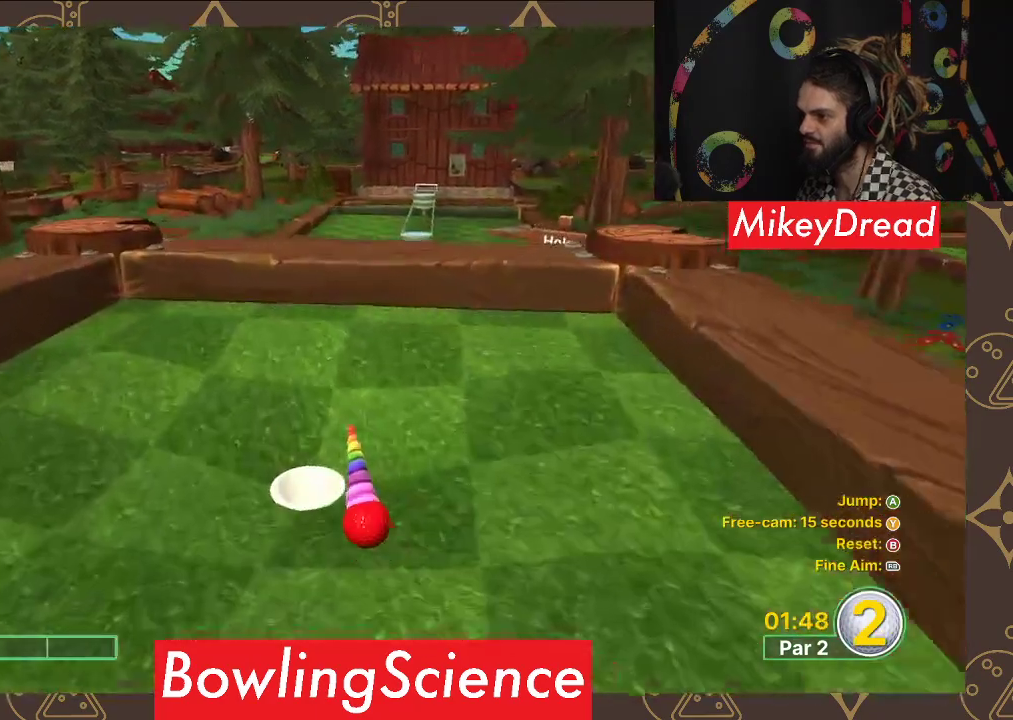
{"buttons": [], "left_stick": "center", "right_stick": "center", "events": []}
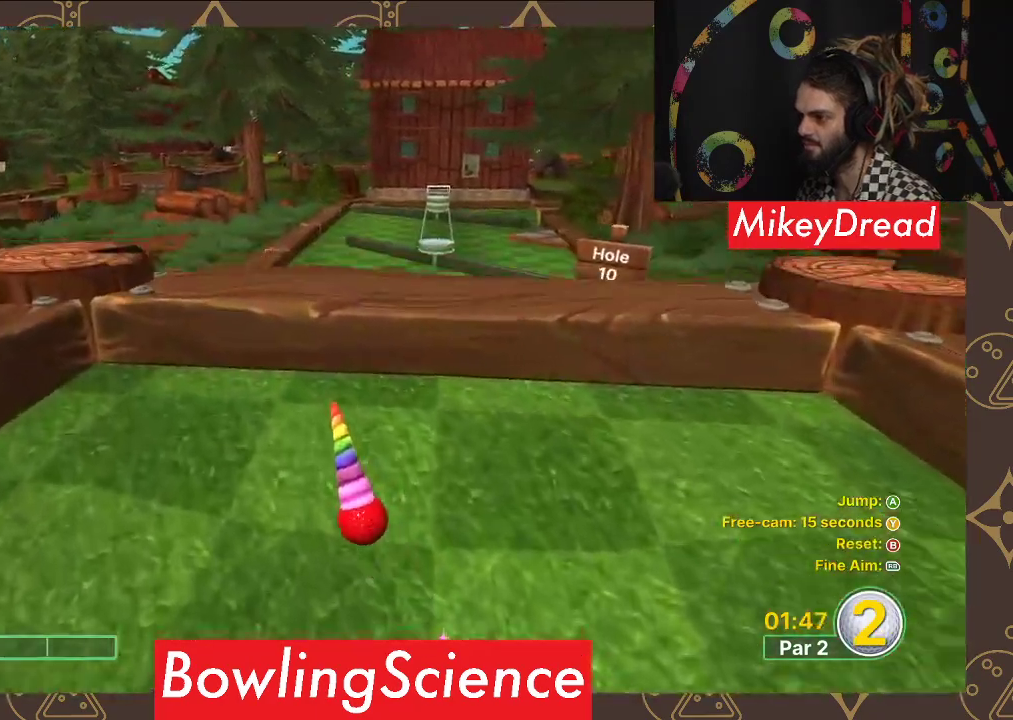
{"buttons": [], "left_stick": "center", "right_stick": "down-right", "events": [[350, "right_stick", "down-right"]]}
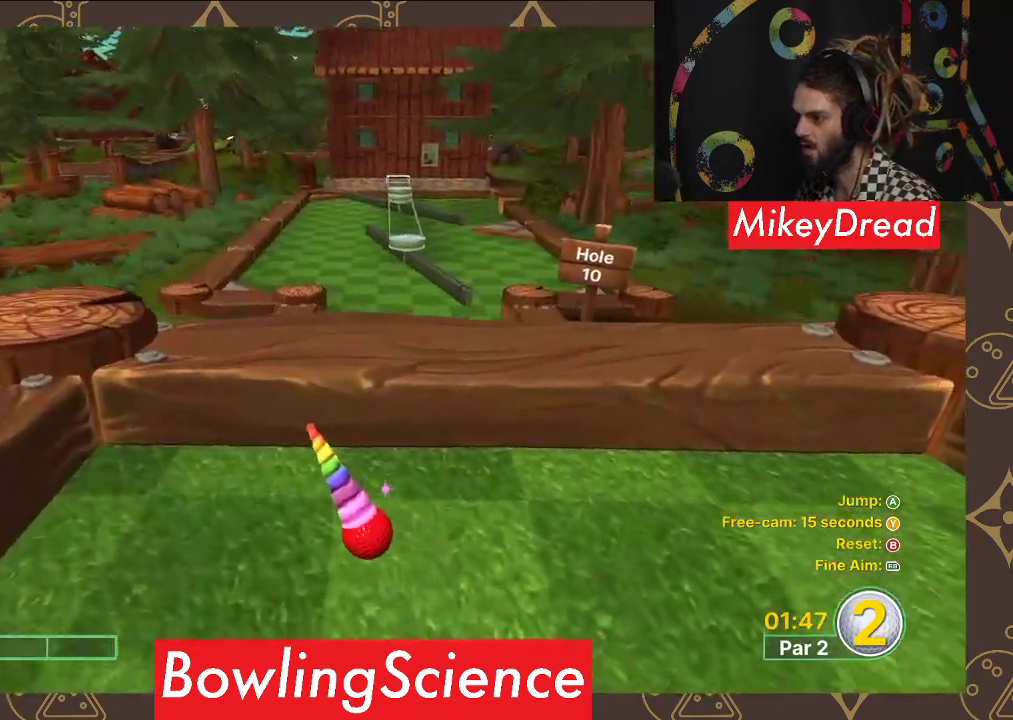
{"buttons": [], "left_stick": "center", "right_stick": "down-right", "events": []}
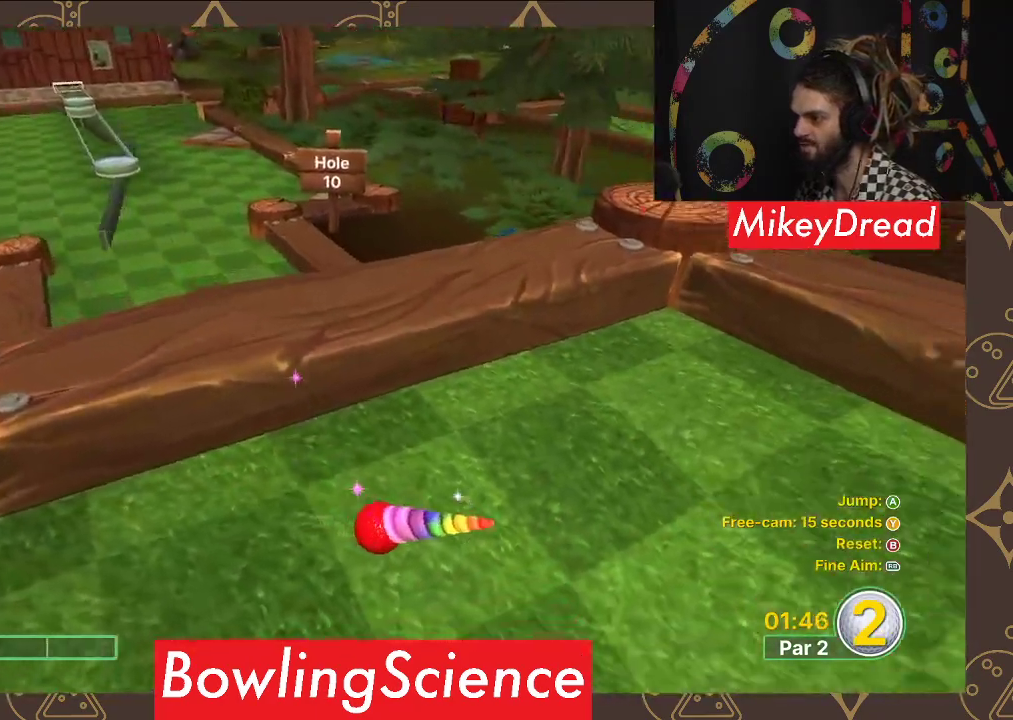
{"buttons": [], "left_stick": "center", "right_stick": "center", "events": [[150, "right_stick", "right"], [300, "right_stick", "center"]]}
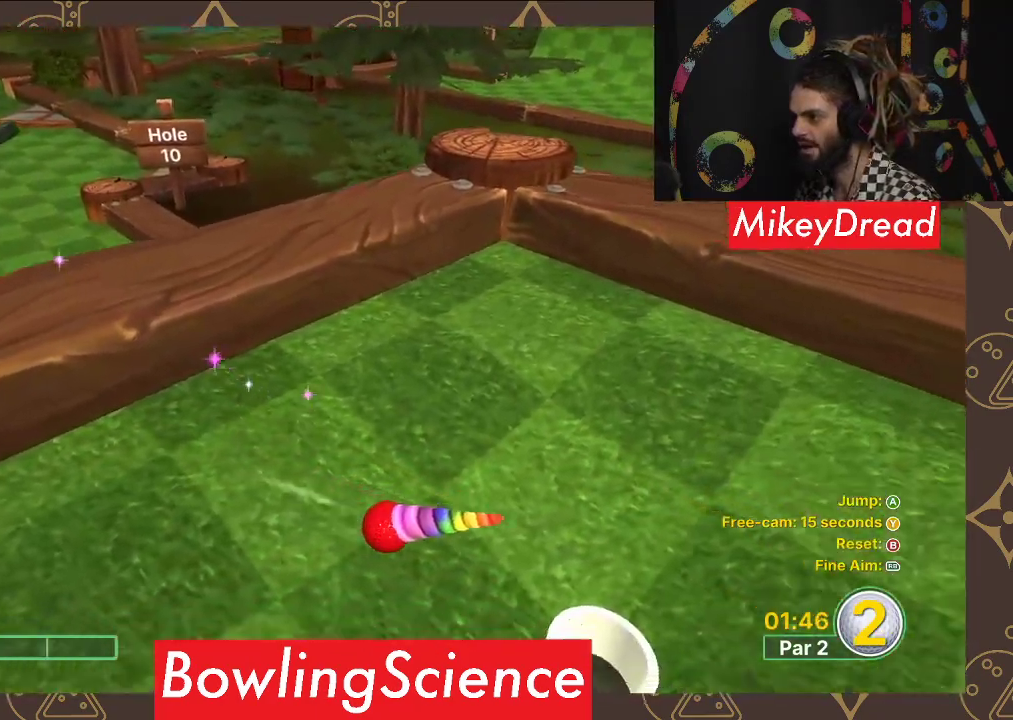
{"buttons": [], "left_stick": "center", "right_stick": "center", "events": []}
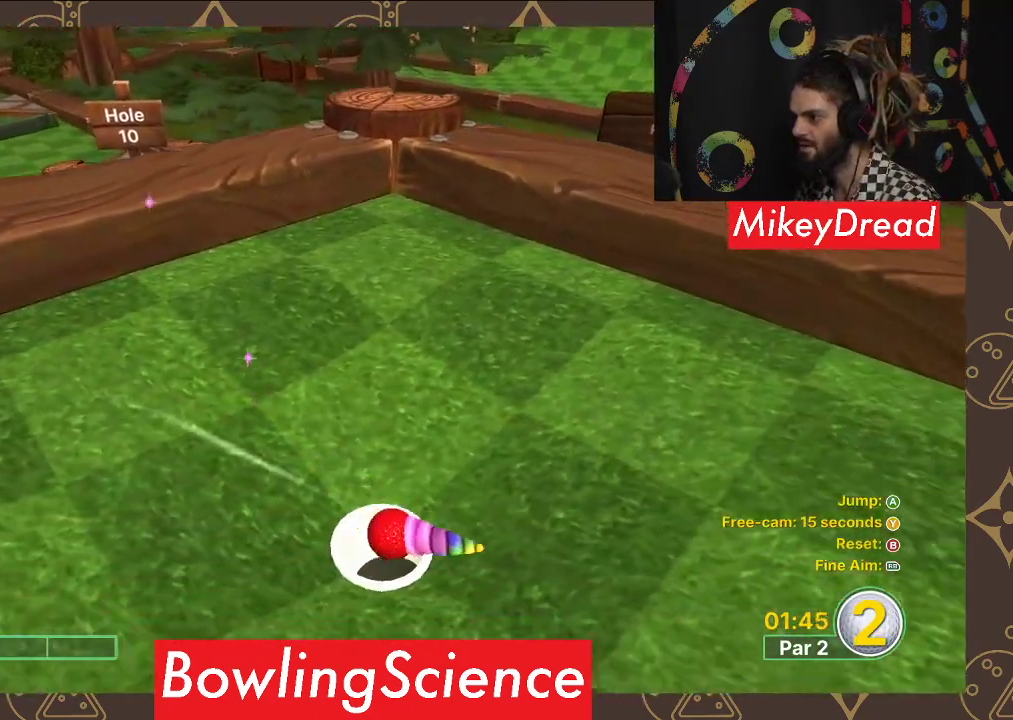
{"buttons": [], "left_stick": "center", "right_stick": "center", "events": []}
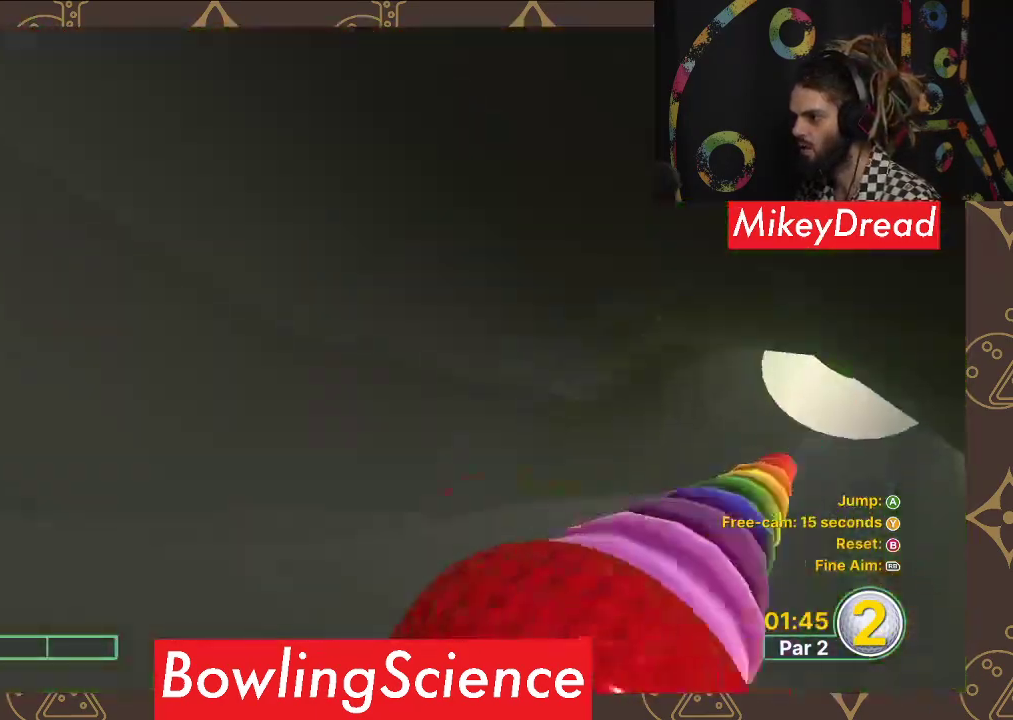
{"buttons": [], "left_stick": "center", "right_stick": "right", "events": [[417, "right_stick", "right"]]}